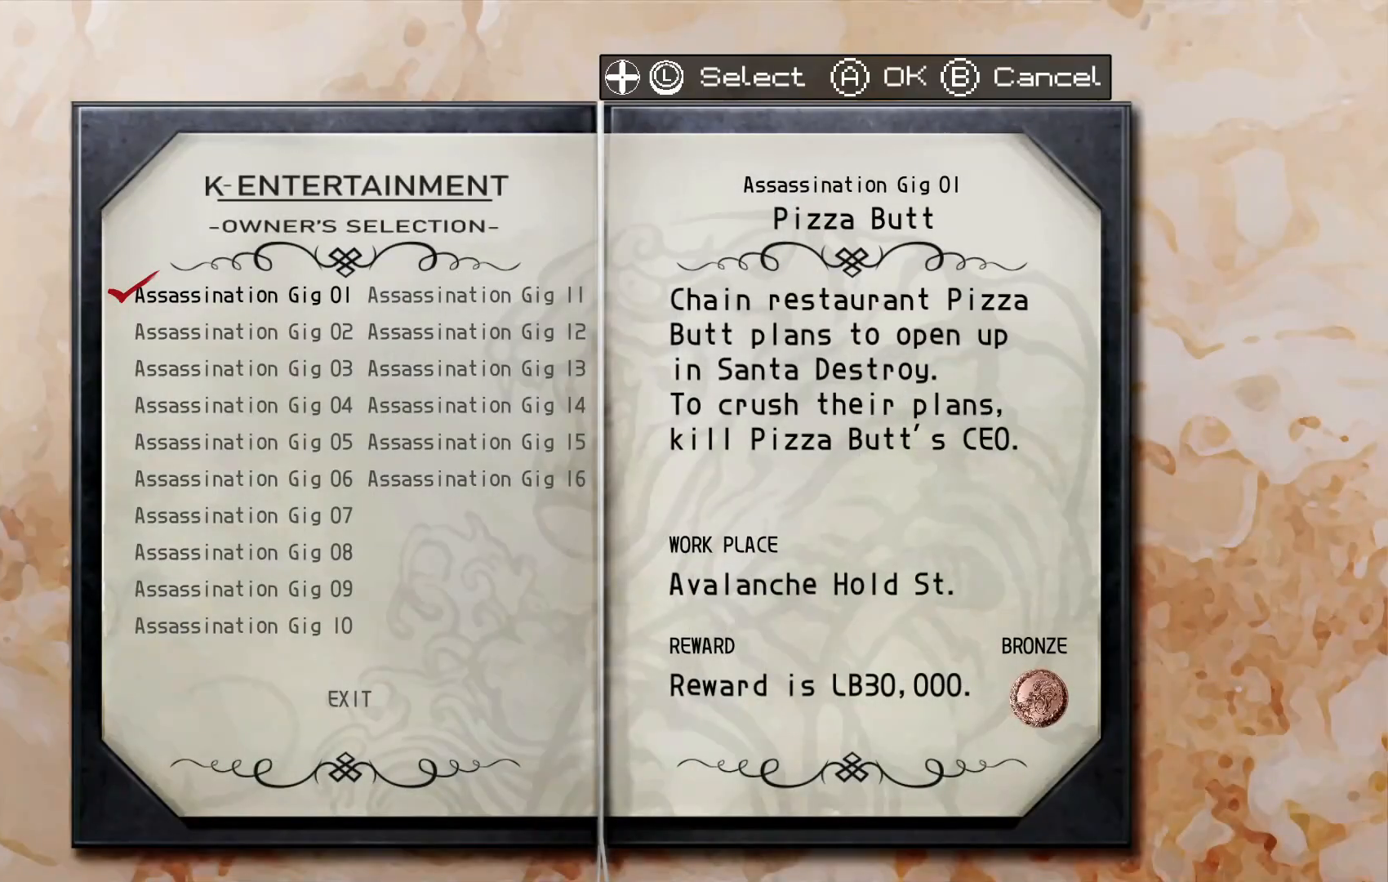
Gameplay with a controller (Xbox layout); each line is a JSON object with the inputs held at the frame after it. "events" lists button and stick changes between this image and that frame as [ms after this image, input, new state], when the widget could be followed in between. Not read: B HOME L2 L3 R3 SELECT START X Y.
{"buttons": [], "left_stick": "center", "right_stick": "center", "events": [[17, "left_stick", "right"], [200, "left_stick", "center"], [267, "left_stick", "down"], [450, "left_stick", "center"]]}
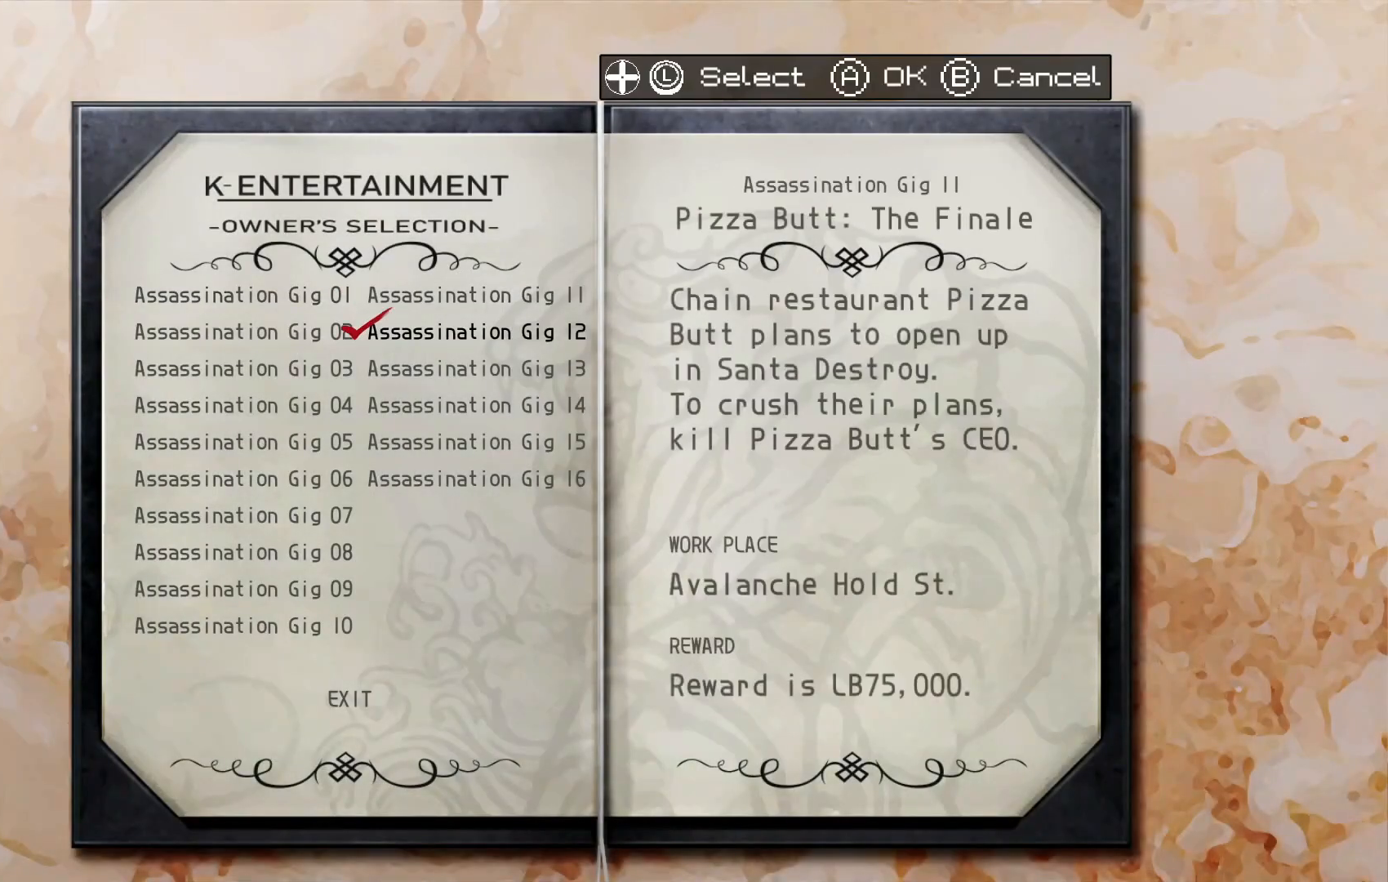
{"buttons": [], "left_stick": "center", "right_stick": "center", "events": [[17, "left_stick", "down"], [167, "left_stick", "center"], [217, "left_stick", "down"], [367, "left_stick", "center"]]}
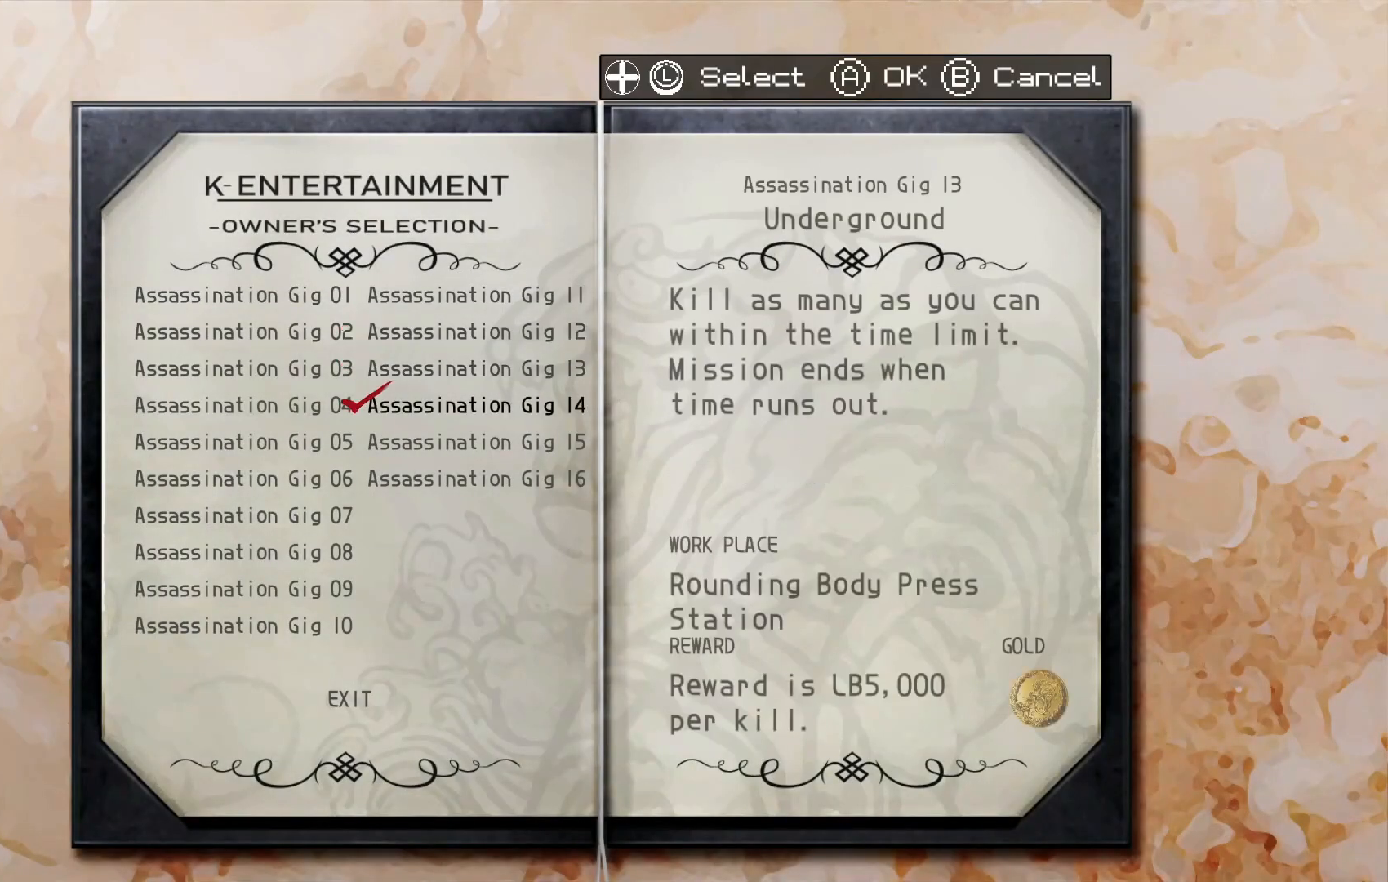
{"buttons": [], "left_stick": "center", "right_stick": "center", "events": []}
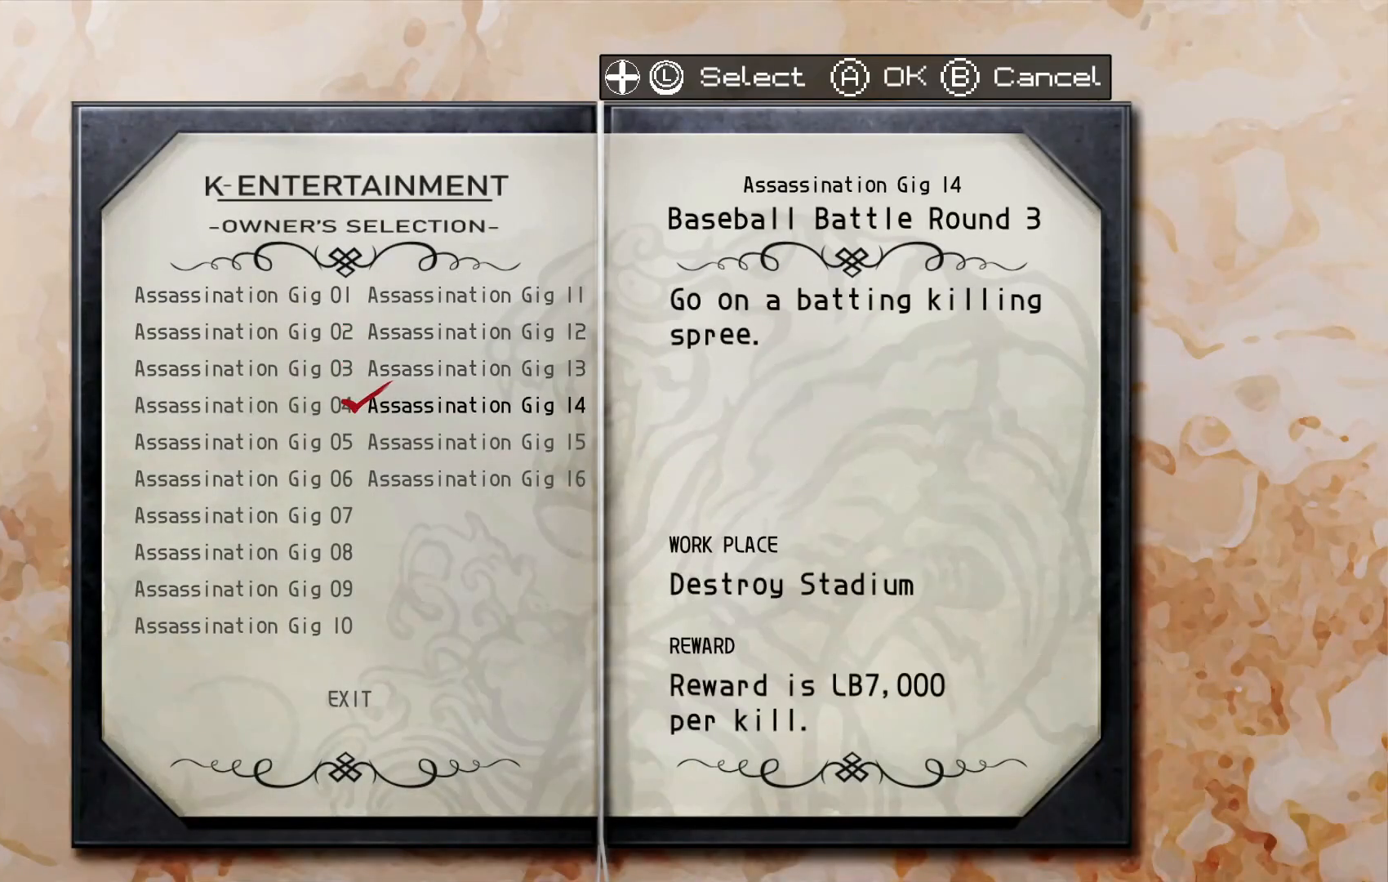
{"buttons": [], "left_stick": "center", "right_stick": "center", "events": []}
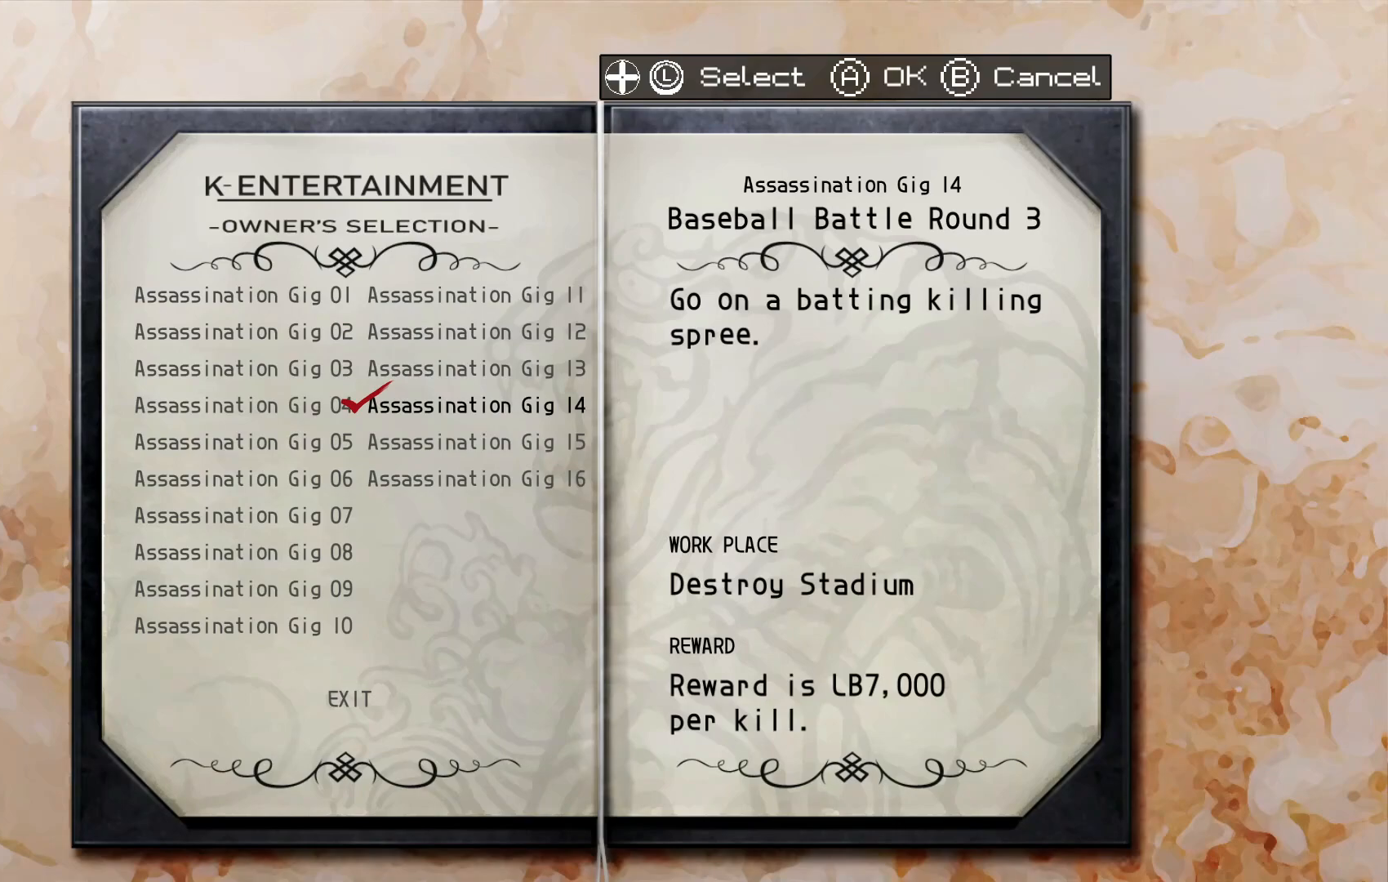
{"buttons": [], "left_stick": "down", "right_stick": "center", "events": [[417, "left_stick", "down"]]}
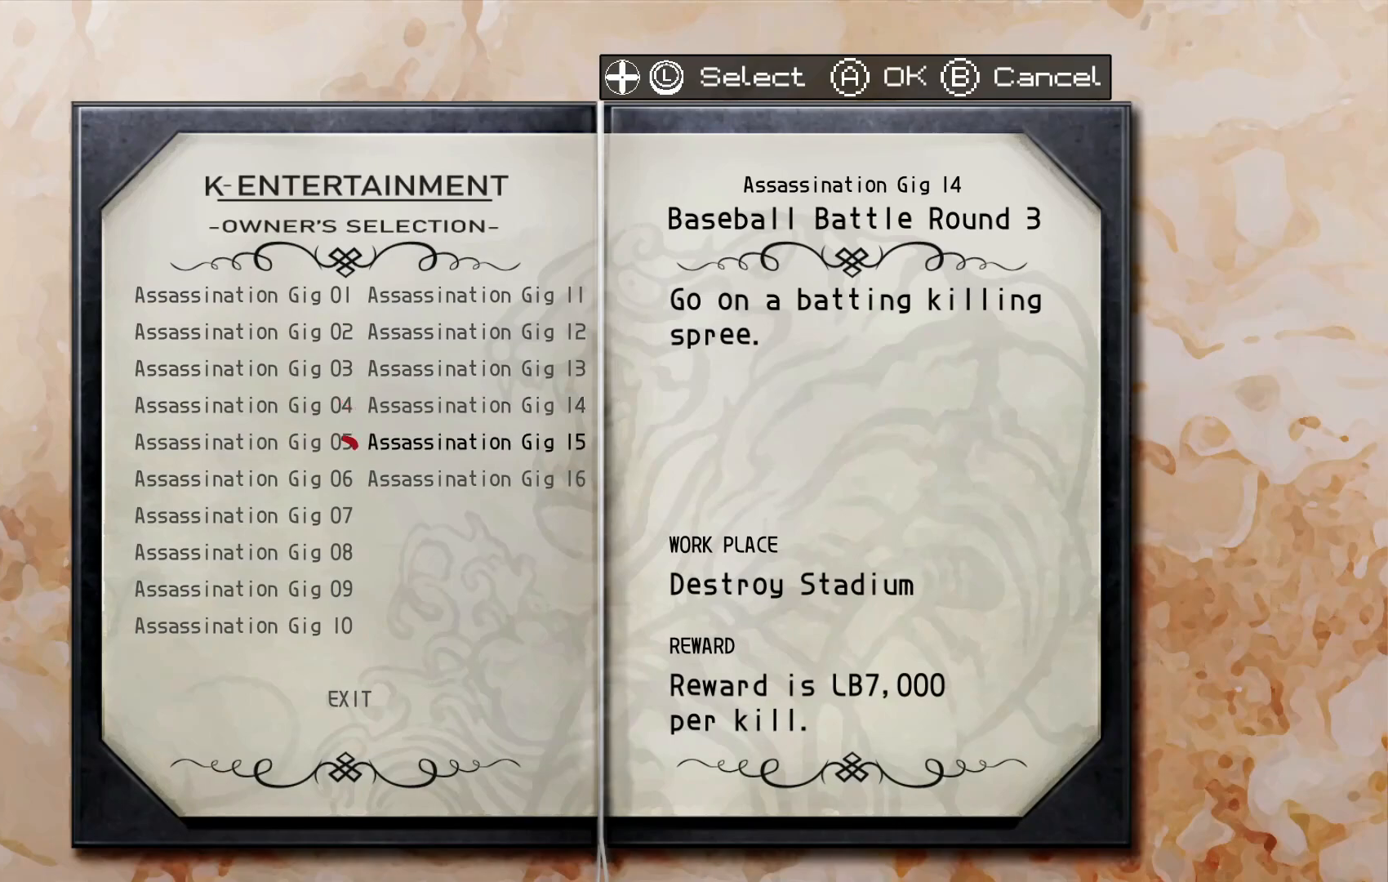
{"buttons": [], "left_stick": "center", "right_stick": "center", "events": [[117, "left_stick", "center"]]}
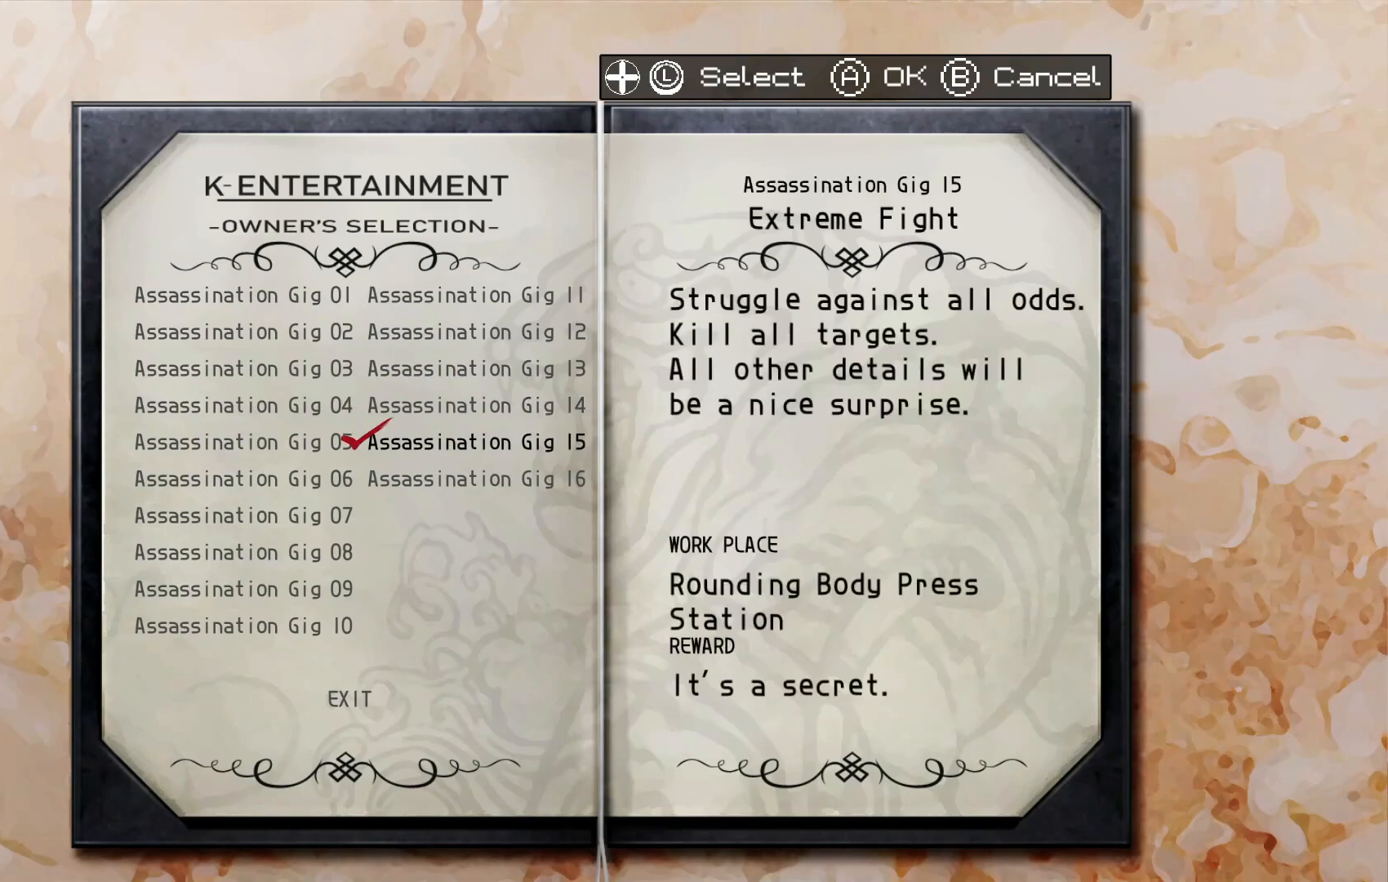
{"buttons": [], "left_stick": "center", "right_stick": "center", "events": []}
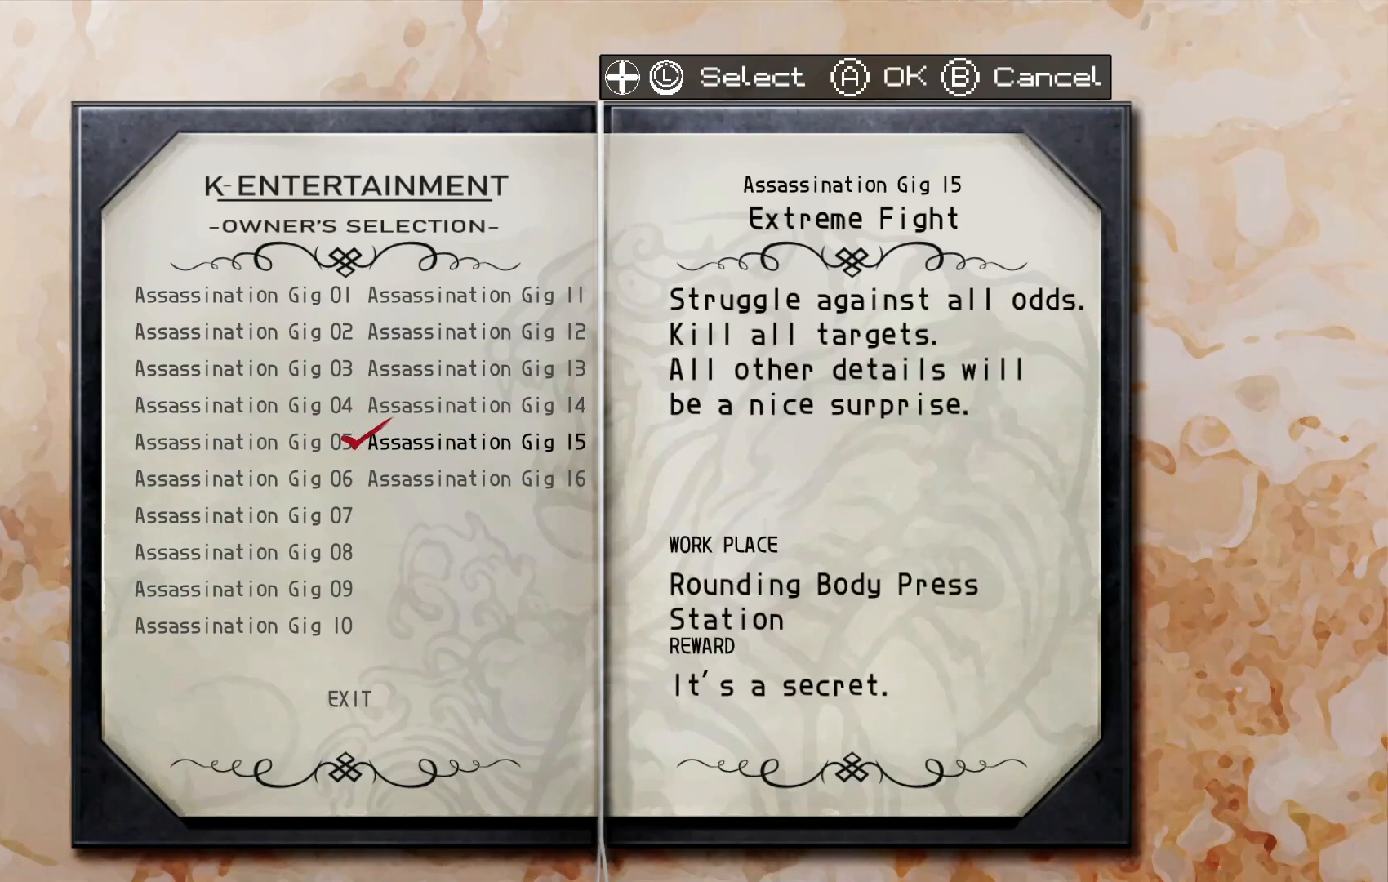
{"buttons": [], "left_stick": "center", "right_stick": "center", "events": []}
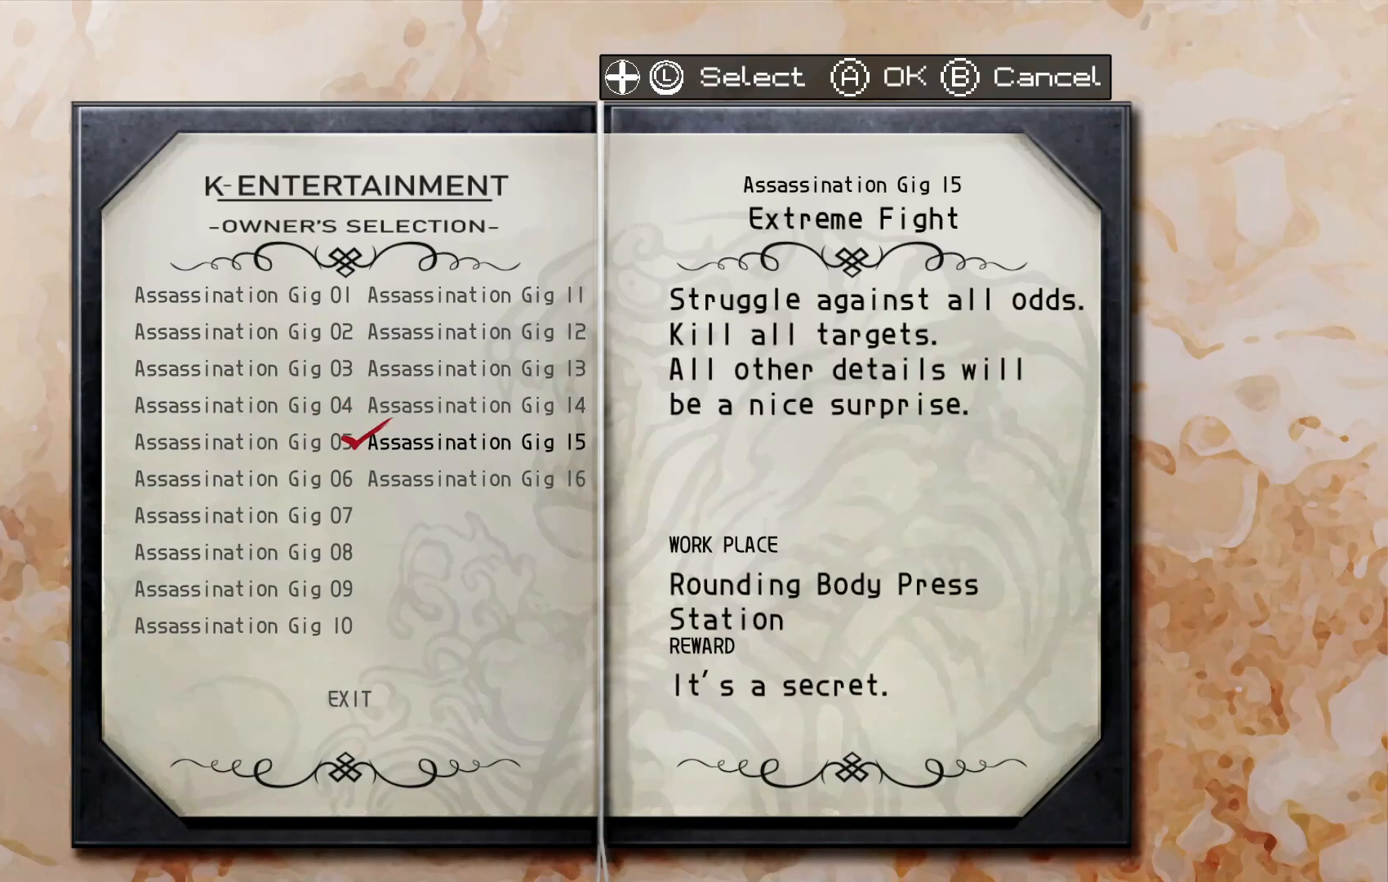
{"buttons": [], "left_stick": "center", "right_stick": "center", "events": []}
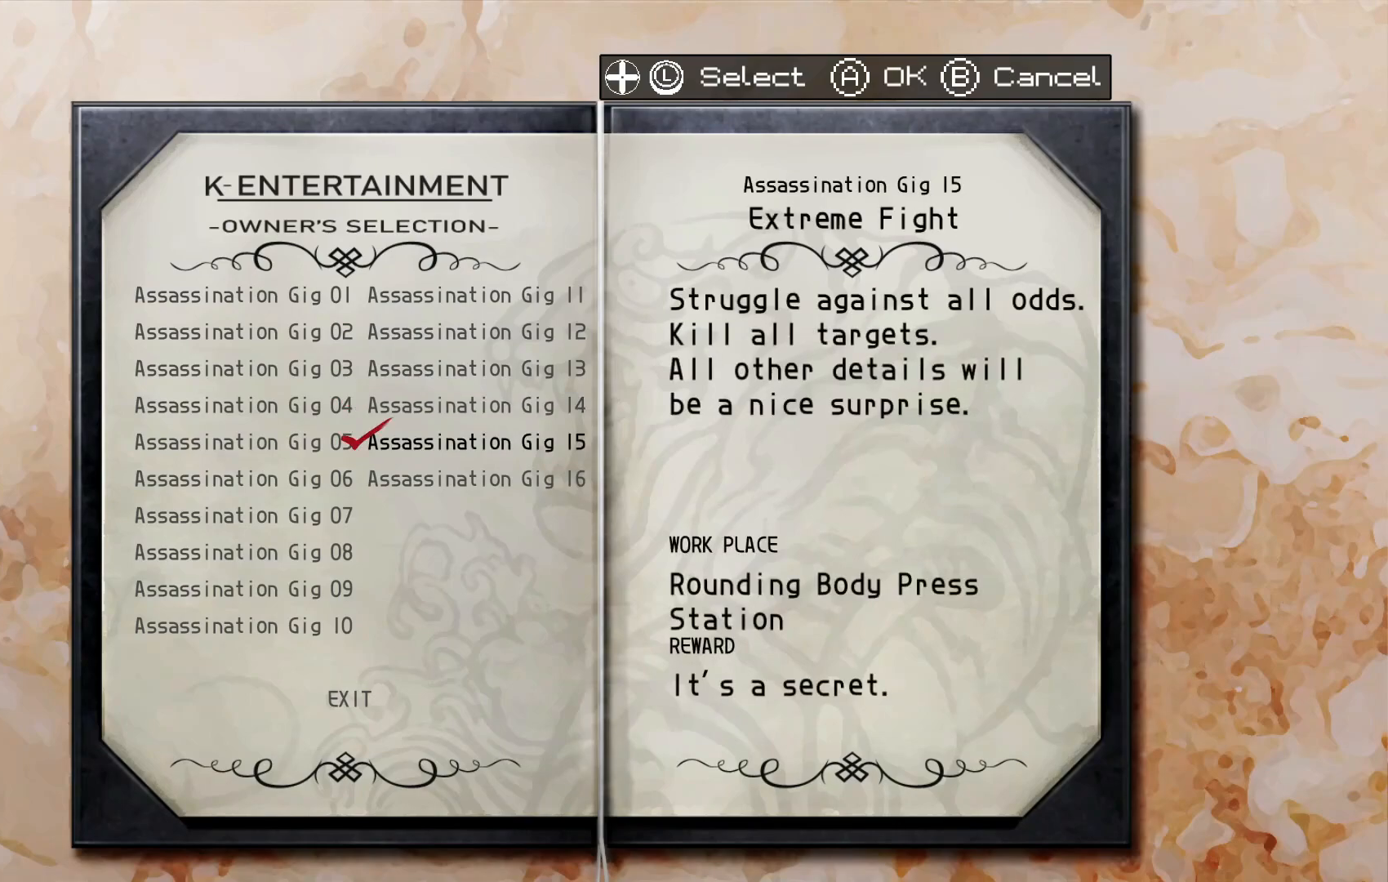
{"buttons": [], "left_stick": "center", "right_stick": "center", "events": []}
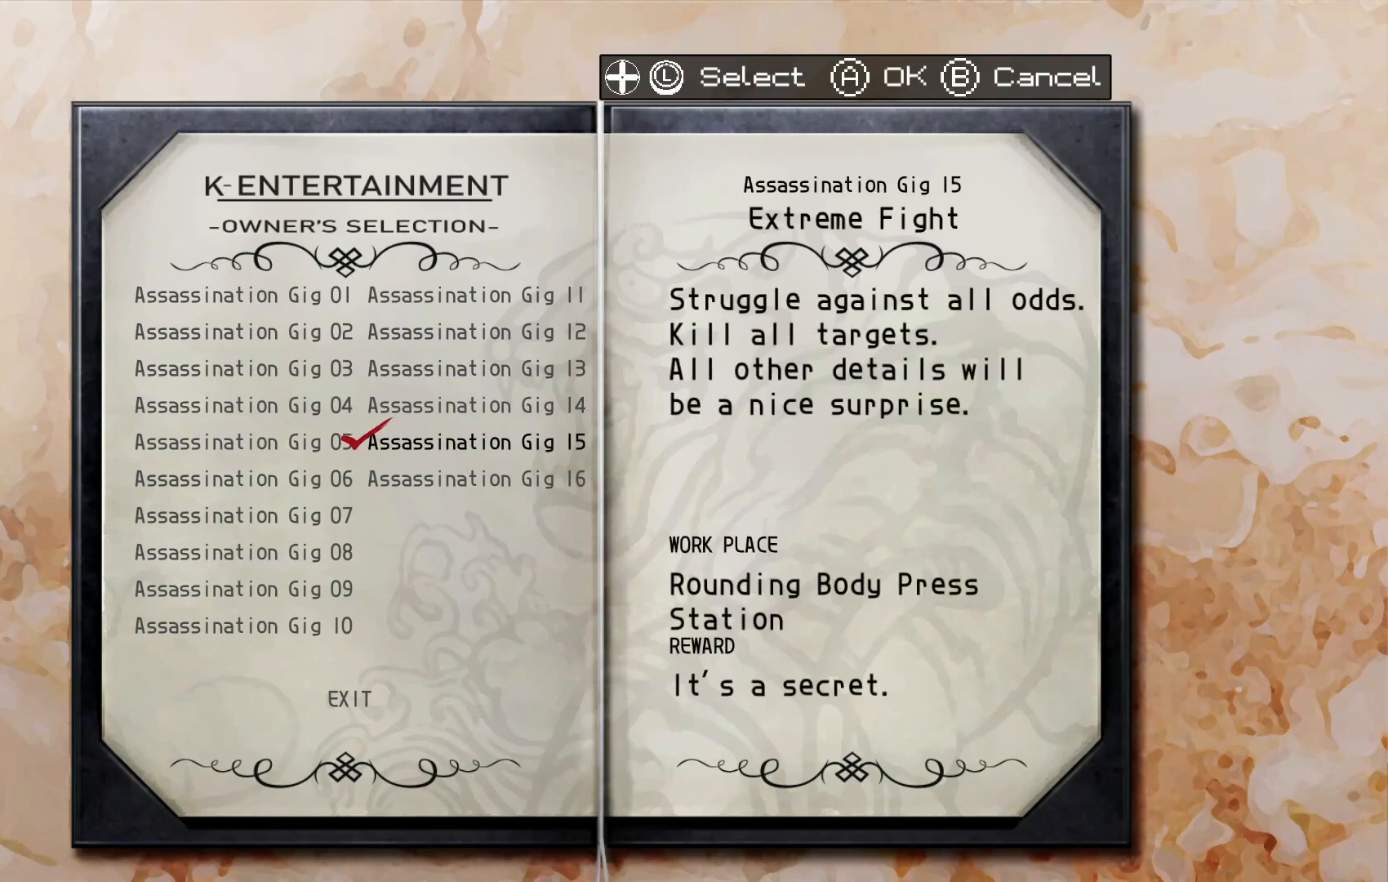
{"buttons": [], "left_stick": "center", "right_stick": "center", "events": []}
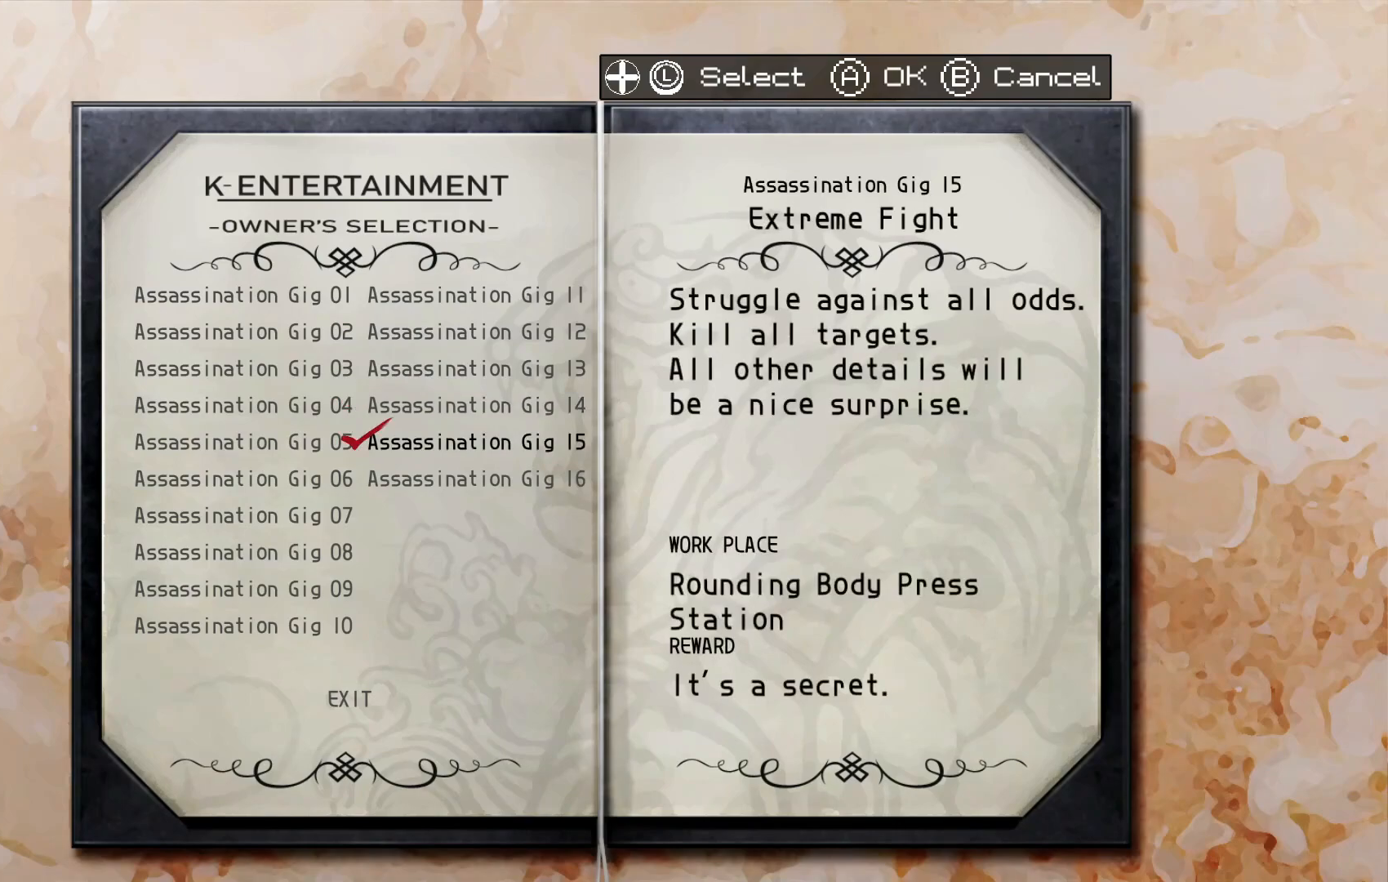
{"buttons": [], "left_stick": "center", "right_stick": "center", "events": []}
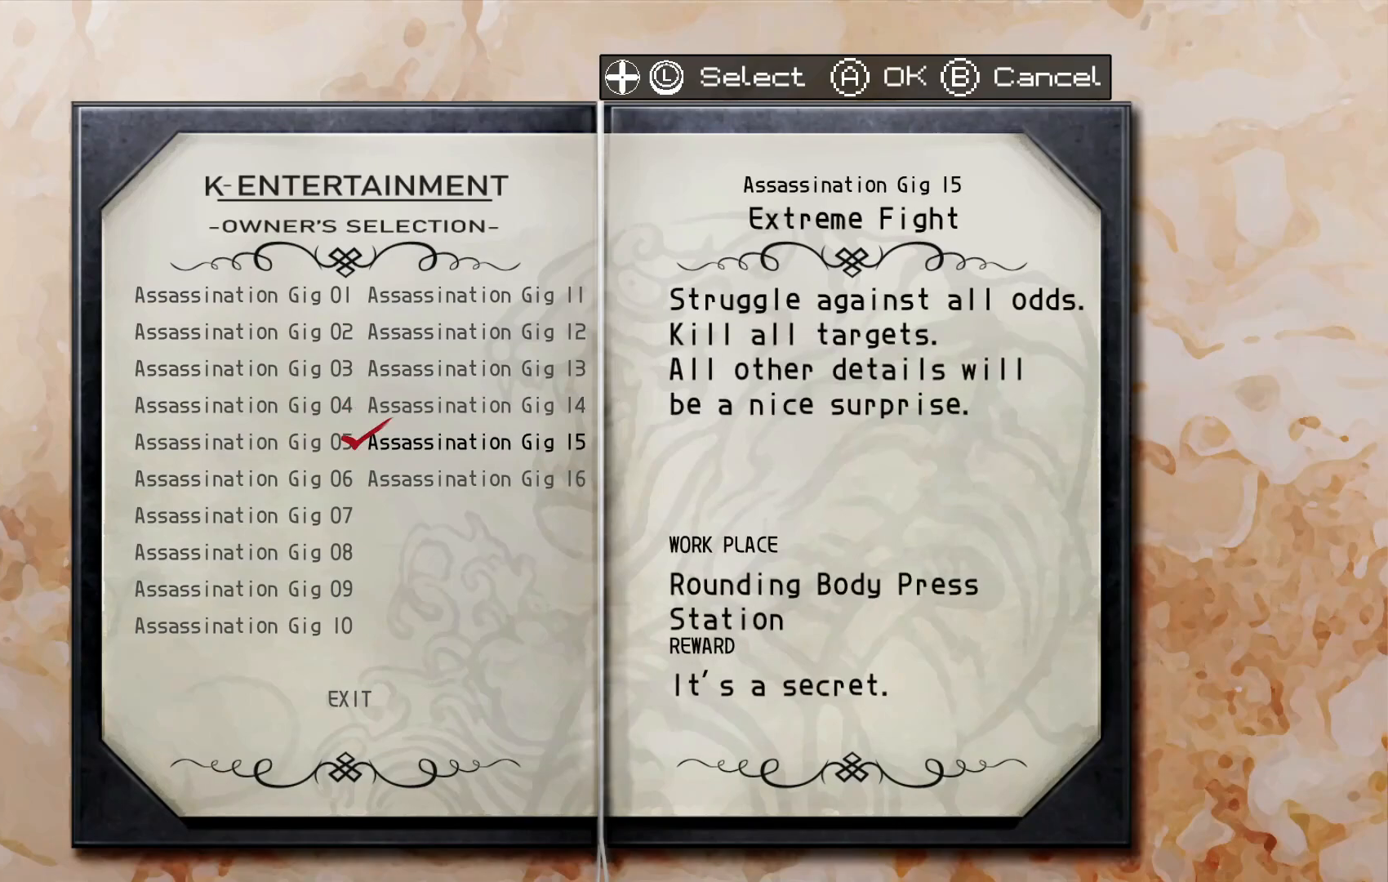
{"buttons": [], "left_stick": "center", "right_stick": "center", "events": []}
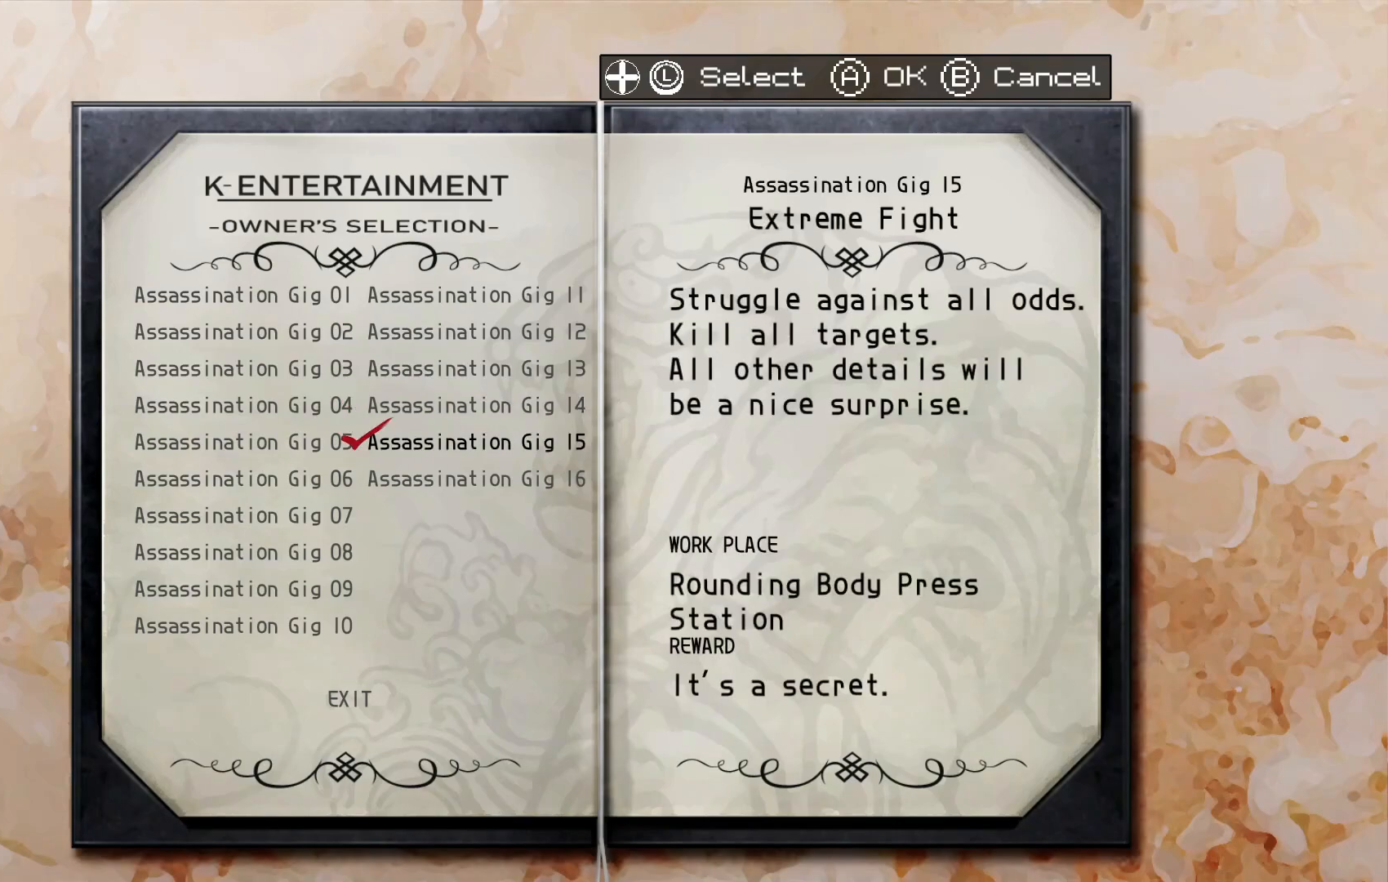
{"buttons": [], "left_stick": "center", "right_stick": "center", "events": []}
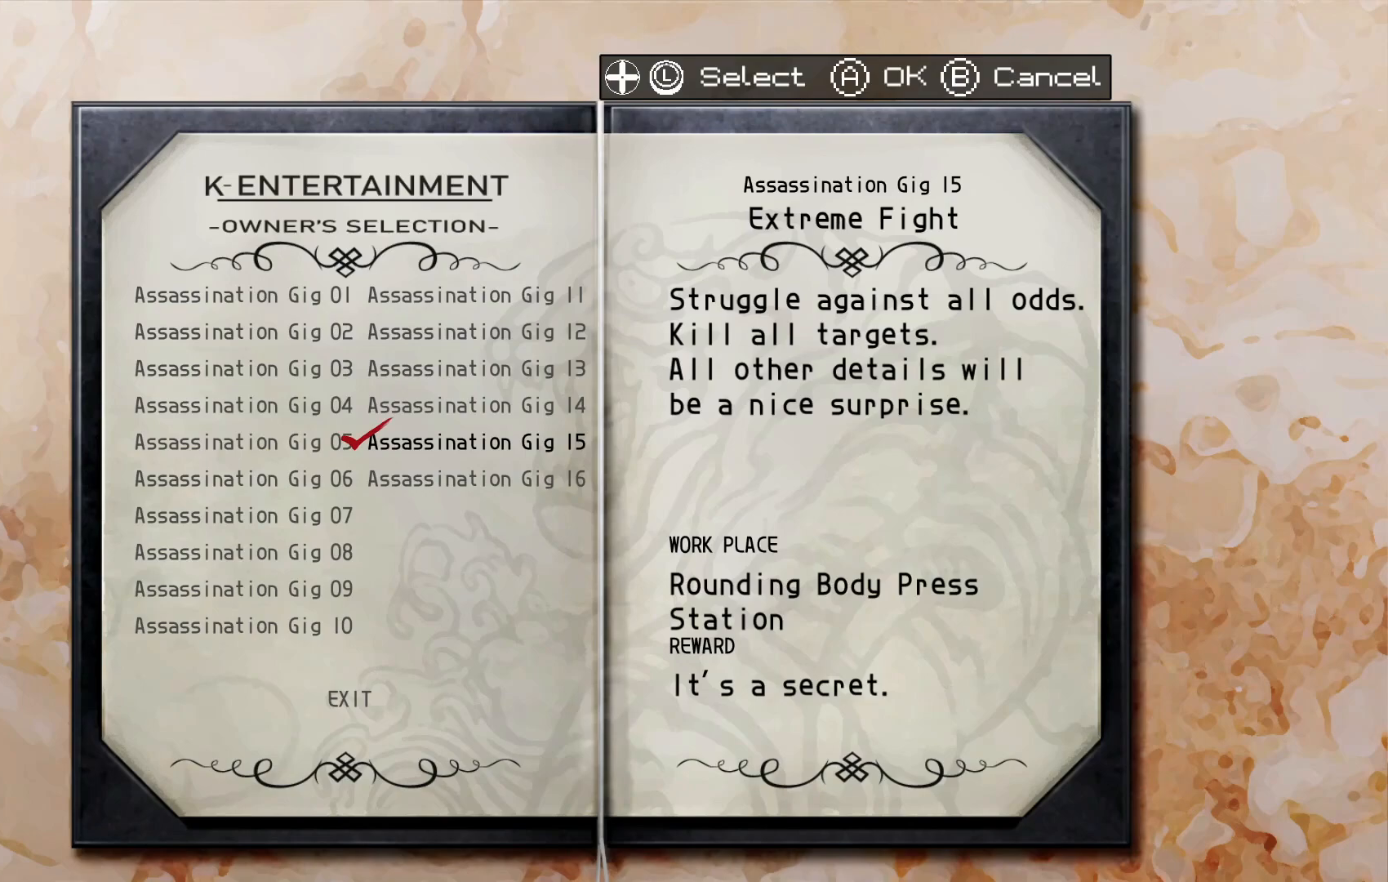
{"buttons": [], "left_stick": "center", "right_stick": "center", "events": []}
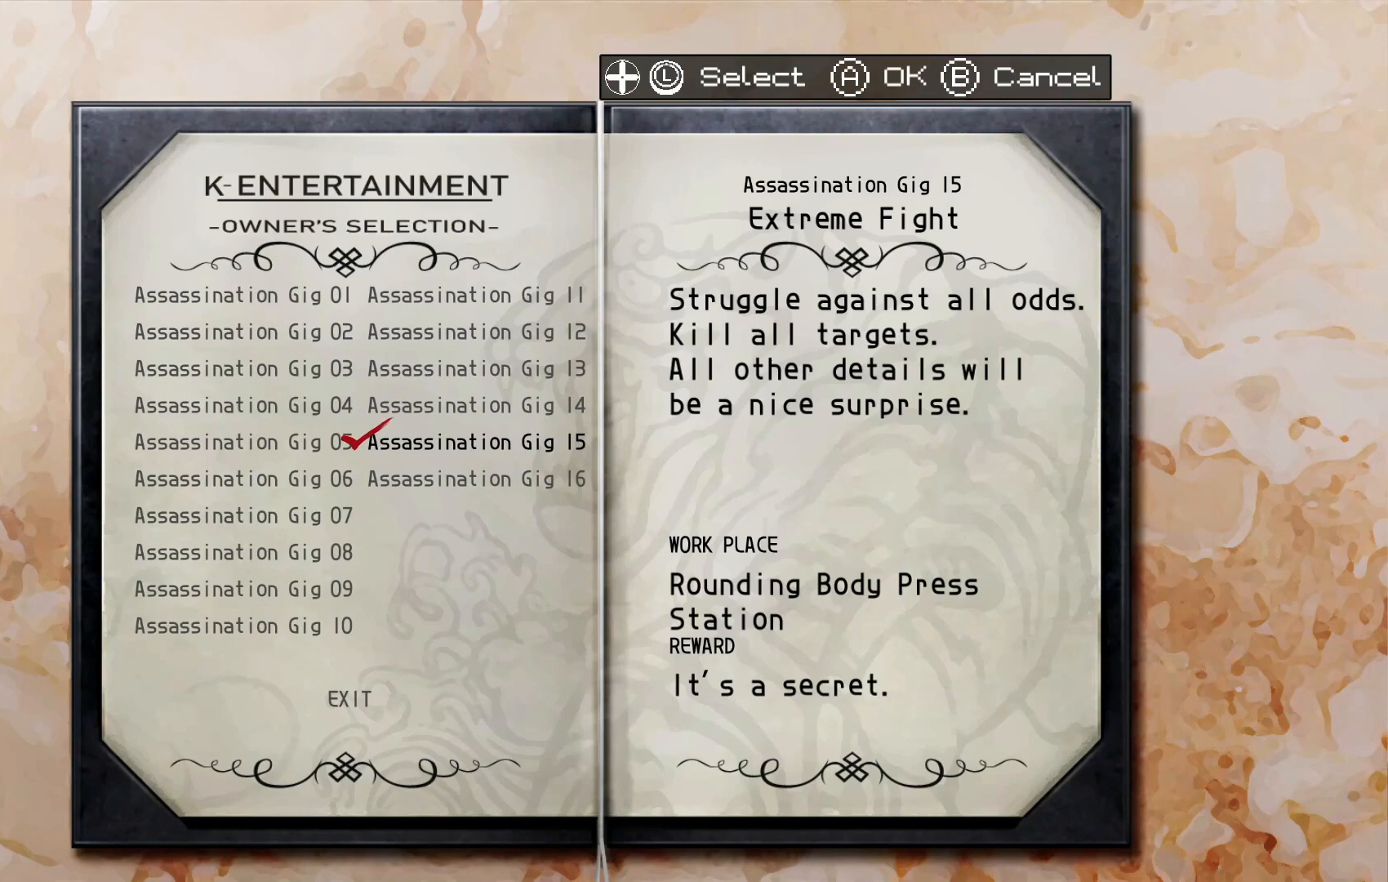
{"buttons": [], "left_stick": "center", "right_stick": "center", "events": []}
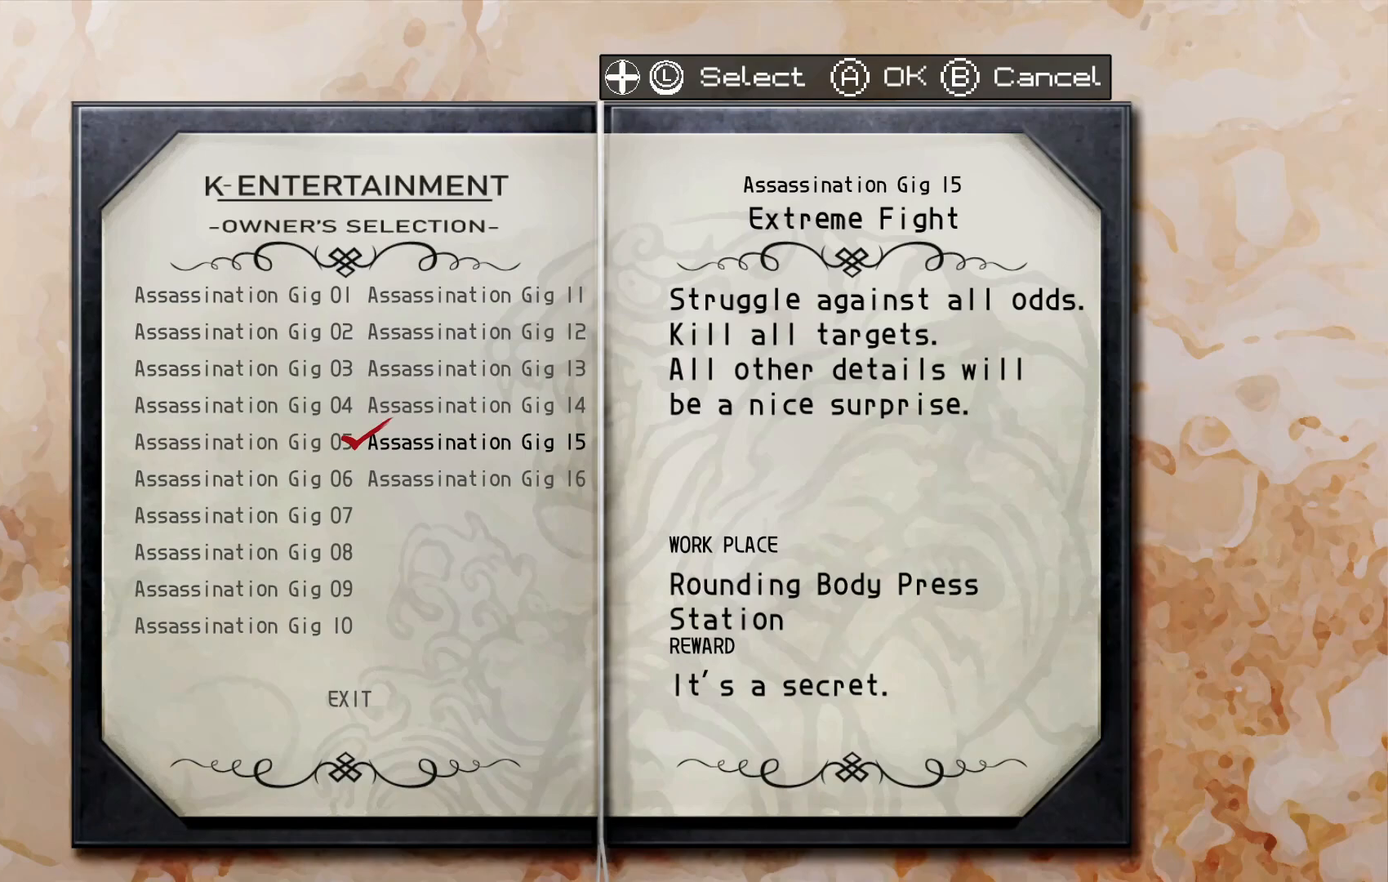
{"buttons": [], "left_stick": "center", "right_stick": "center", "events": [[117, "left_stick", "down"], [367, "left_stick", "center"]]}